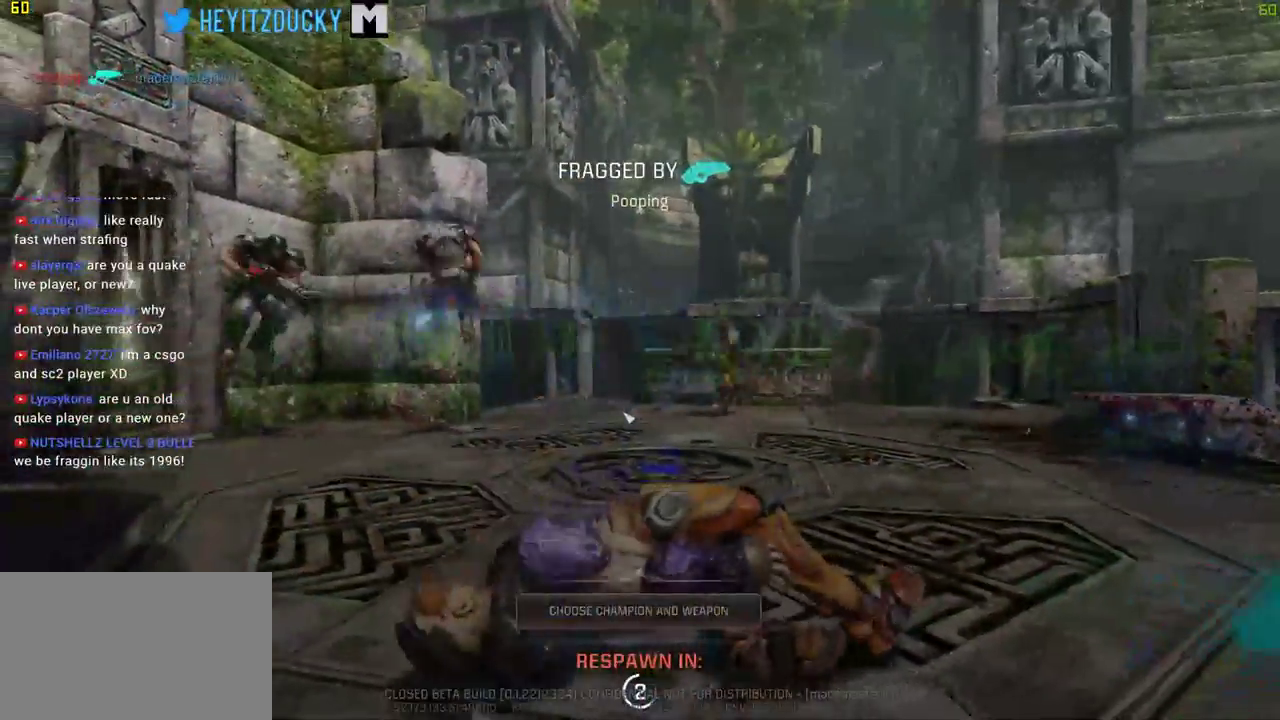
Gameplay with keyboard and mouse; each line is a JSON object with the keys and mouse buttons held at the frame after it. "events" lists presses ("down") and releases ("up") of "1", "2", "3", "4", "5", "a", "alt", "c", "ctrl", "d", "e", "f", "q", "r", "s", "shift", "space", "tab", "v", "w", "x", "z", "mouse_left", "mouse_middle", "mouse_right", "mouse_wheel_up" and "mouse_wheel_down" between this image and that frame as [ms after this image, input, new state], when the widget could be followed in between. "mouse_left", "mouse_middle", "mouse_right", "mouse_wheel_up", "mouse_wheel_down" = the "left", "middle", "right", "wheel_up", "wheel_down" buttons of the "mouse" list. No other keys are recorded. Mouse movement is not recorded.
{"keys": [], "mouse": [], "events": [[267, "f", "down"], [317, "f", "up"]]}
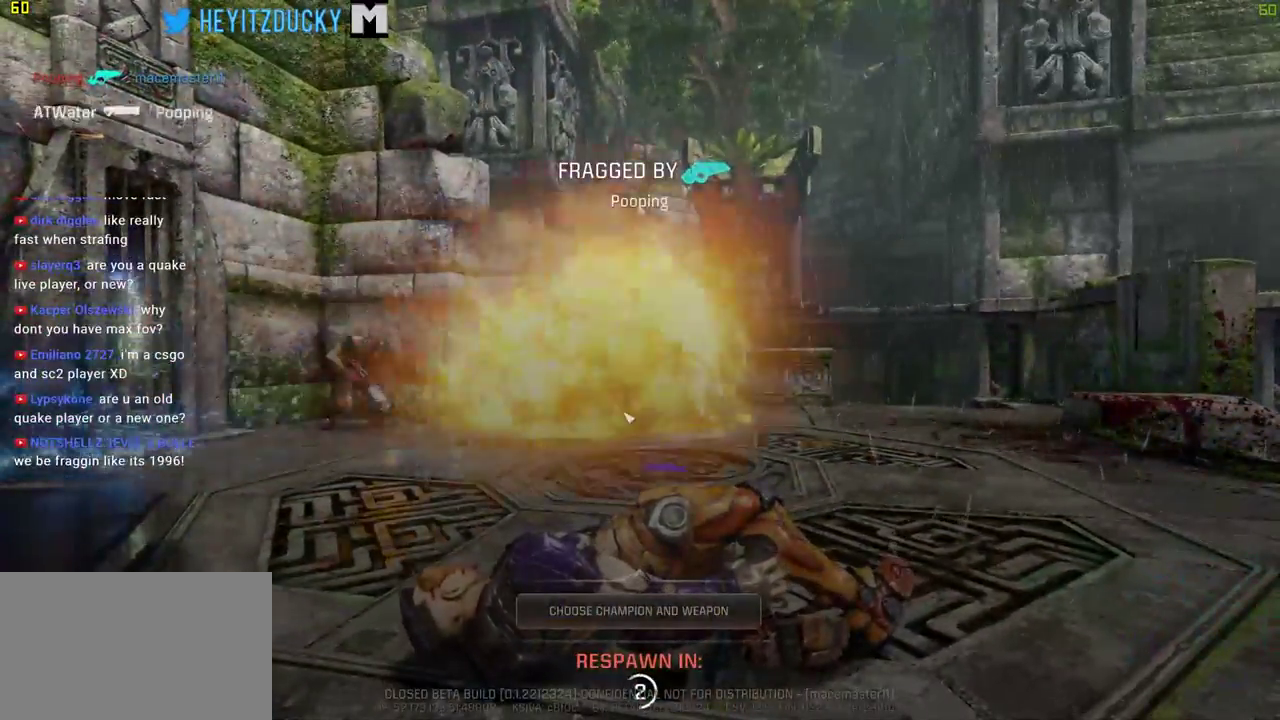
{"keys": ["w"], "mouse": [], "events": [[200, "w", "down"], [284, "mouse_left", "down"], [384, "mouse_left", "up"]]}
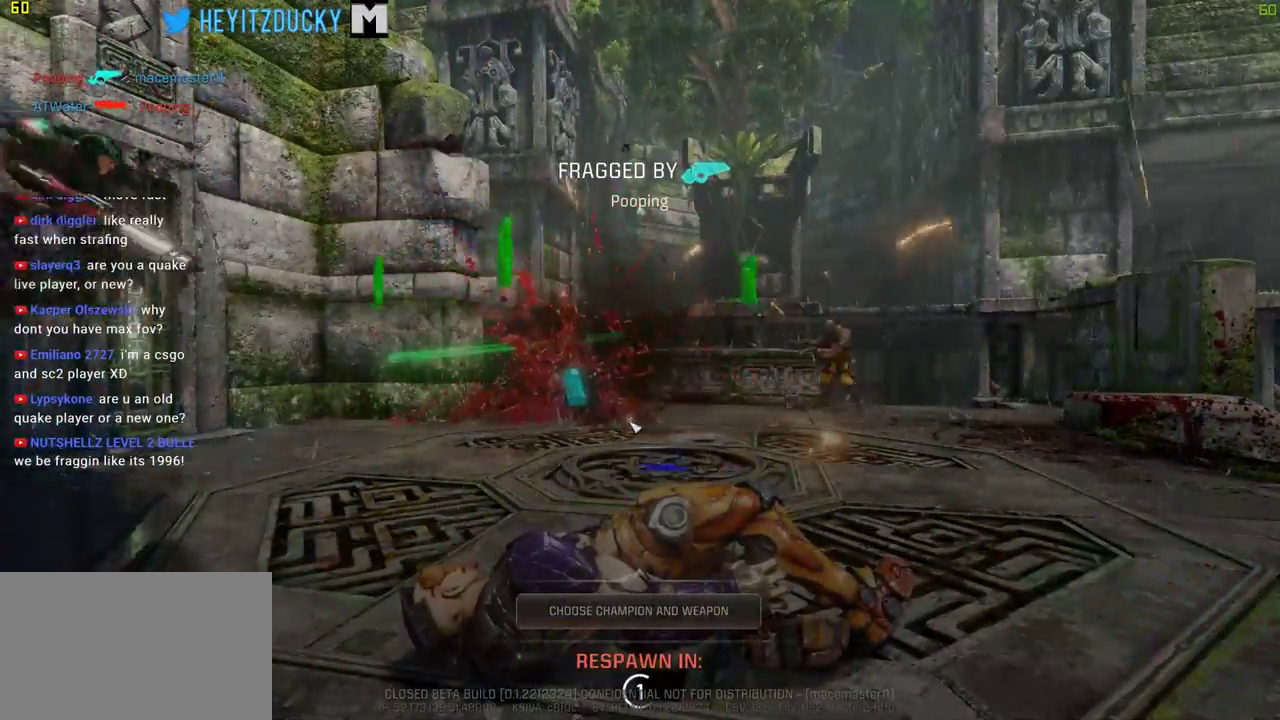
{"keys": [], "mouse": [], "events": [[17, "space", "down"], [67, "w", "up"], [117, "space", "up"]]}
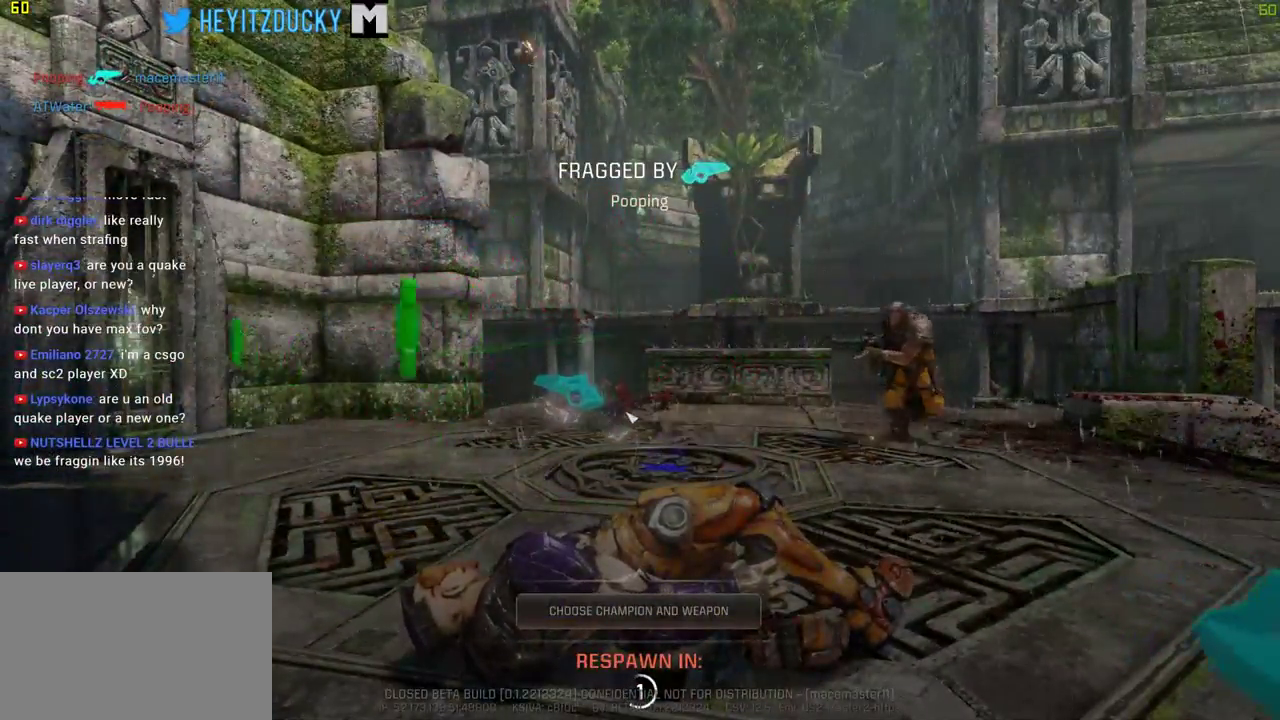
{"keys": [], "mouse": [], "events": [[134, "w", "down"], [267, "mouse_left", "down"], [367, "mouse_left", "up"], [367, "w", "up"]]}
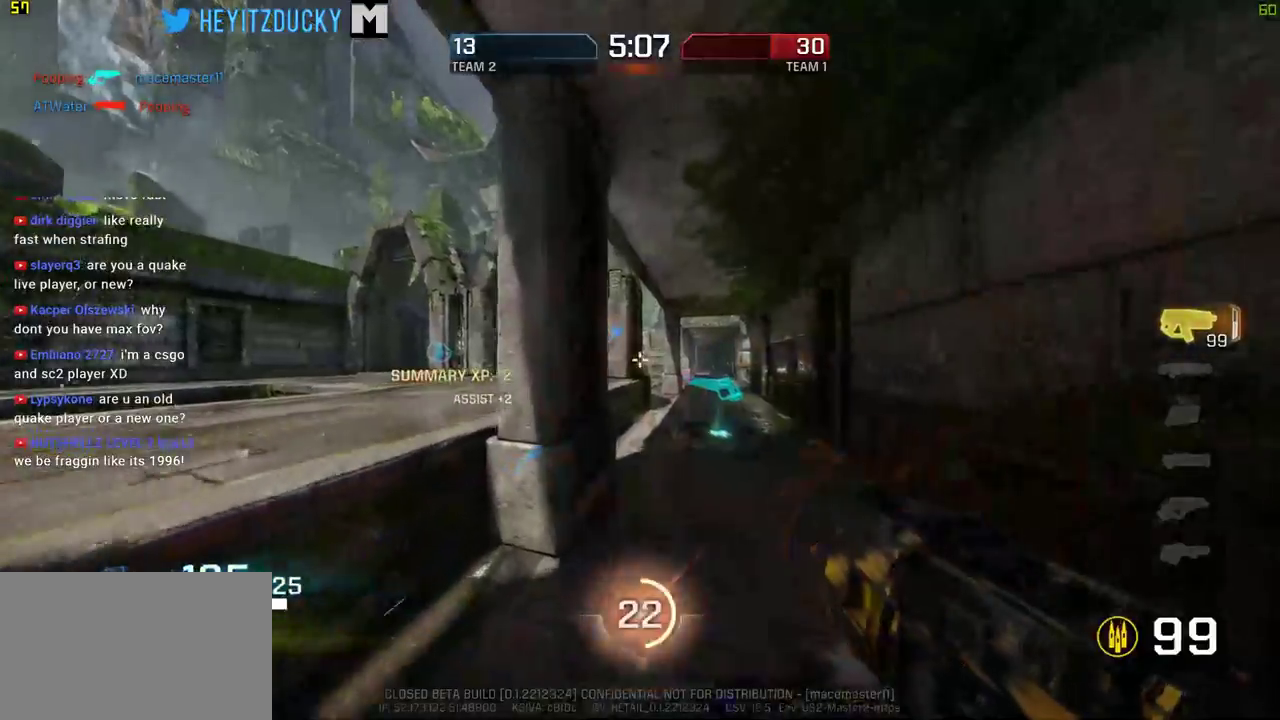
{"keys": ["d", "w"], "mouse": [], "events": [[50, "w", "down"], [434, "d", "down"]]}
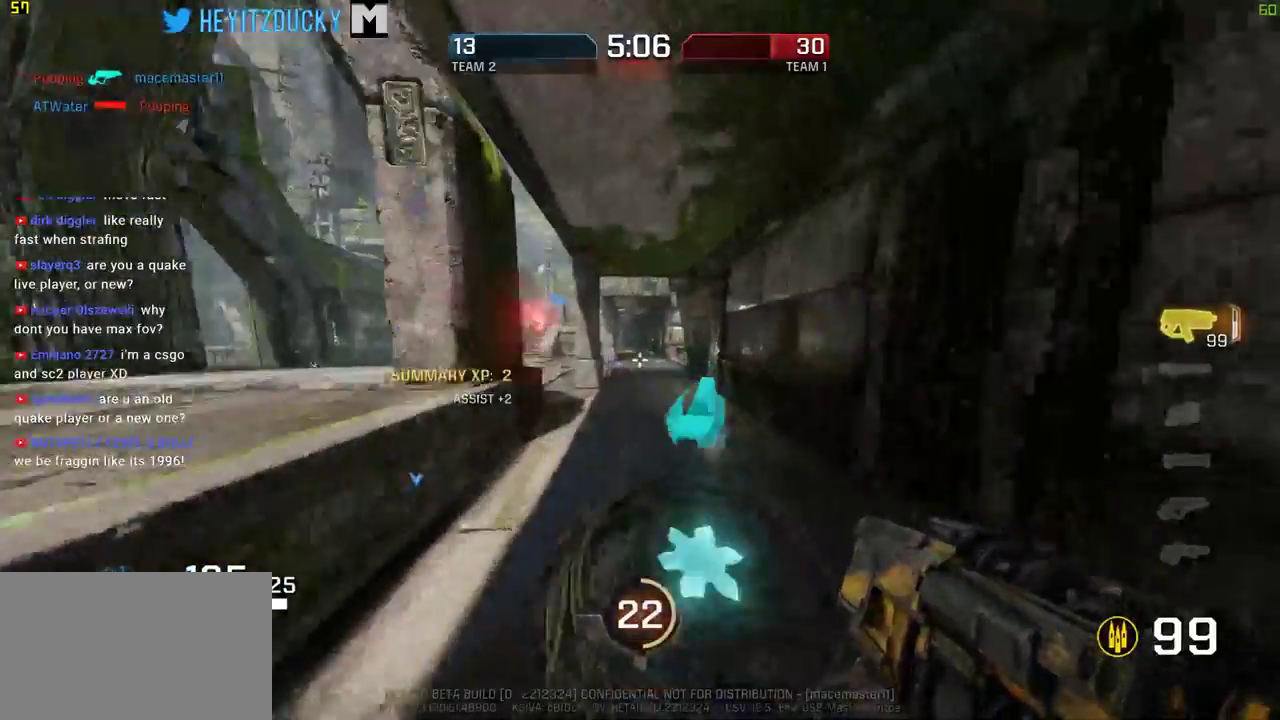
{"keys": ["w"], "mouse": [], "events": [[500, "d", "up"]]}
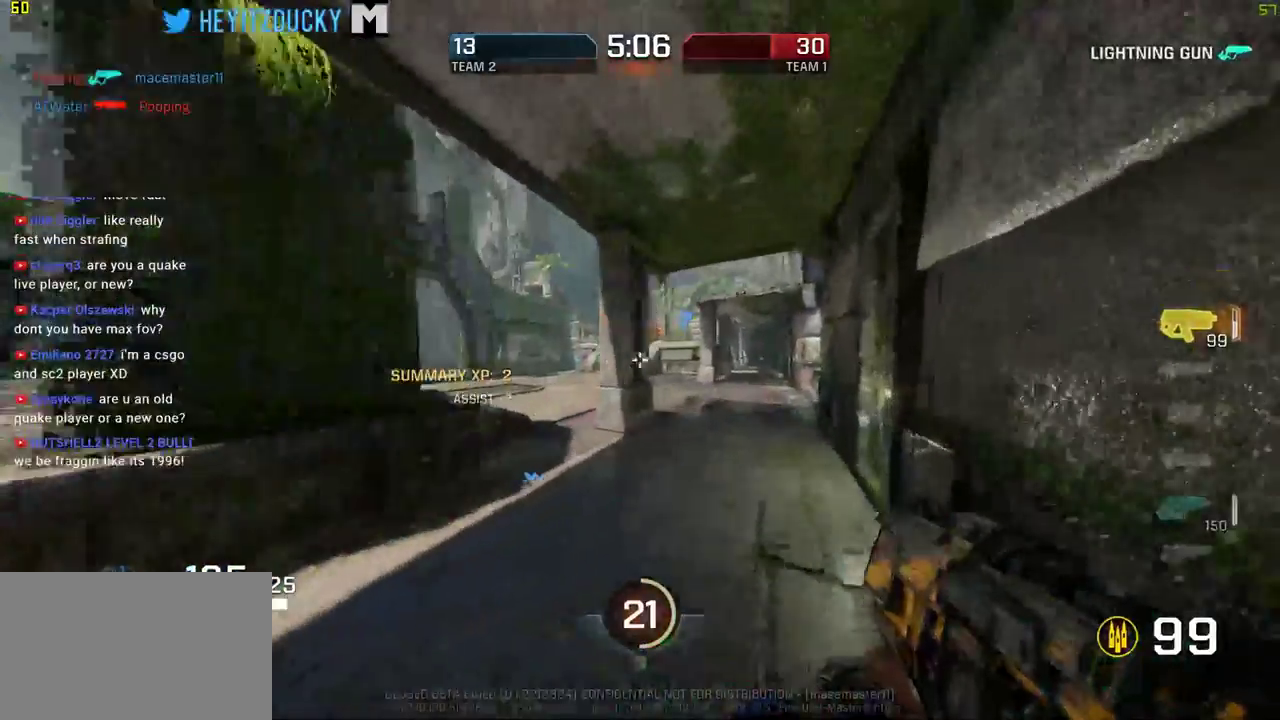
{"keys": ["a", "w"], "mouse": [], "events": [[184, "a", "down"], [184, "mouse_wheel_down", "down"], [234, "mouse_wheel_down", "up"], [417, "a", "up"], [500, "a", "down"]]}
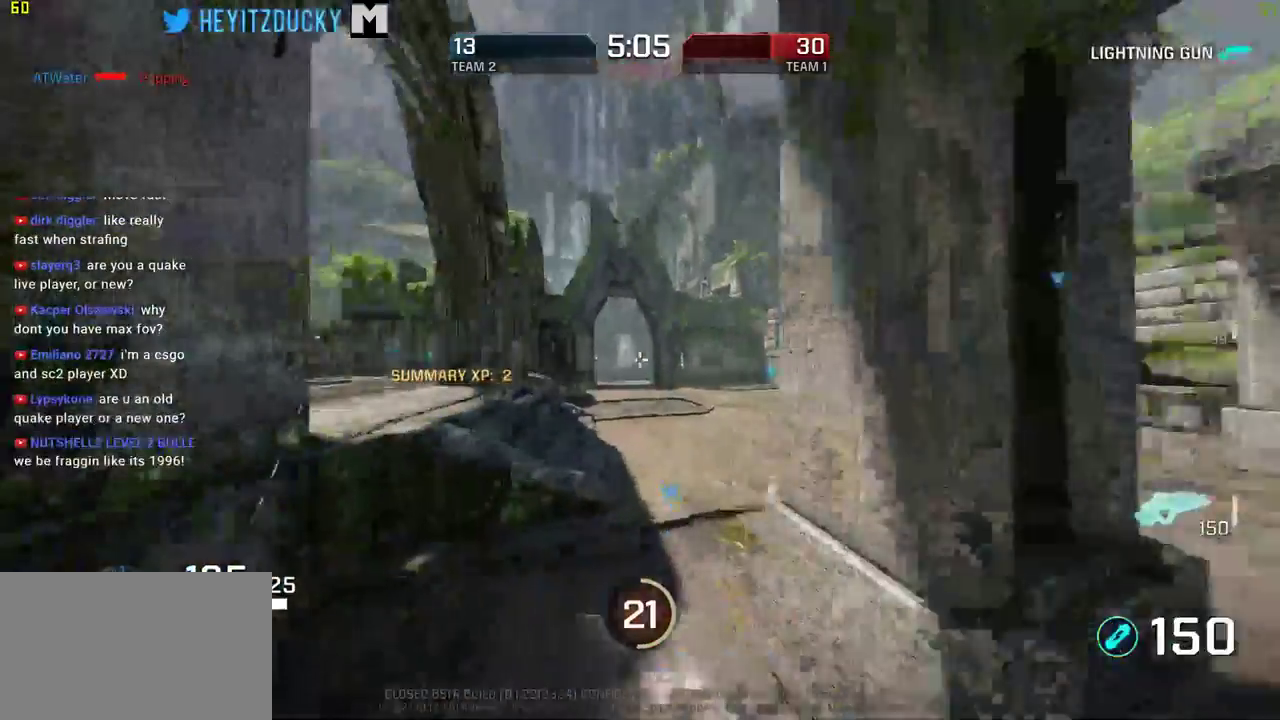
{"keys": ["w"], "mouse": [], "events": [[150, "a", "up"]]}
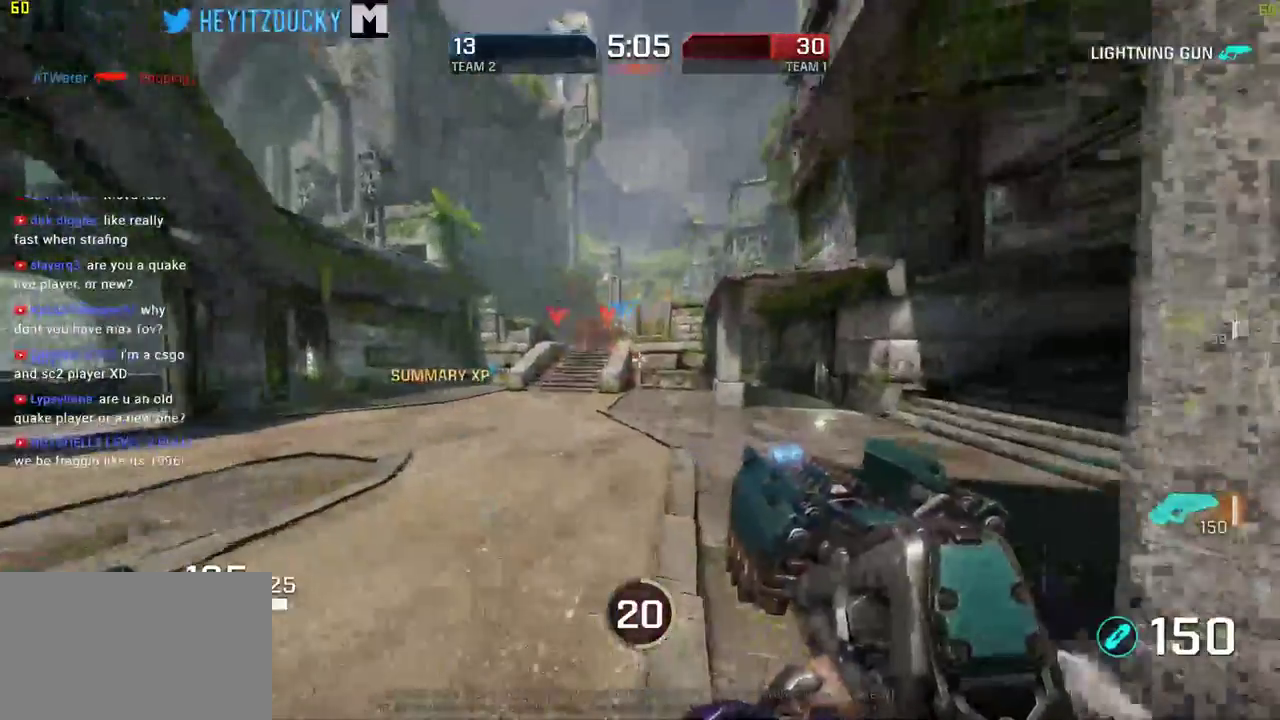
{"keys": ["a", "w"], "mouse": ["left"], "events": [[67, "a", "down"], [434, "mouse_left", "down"]]}
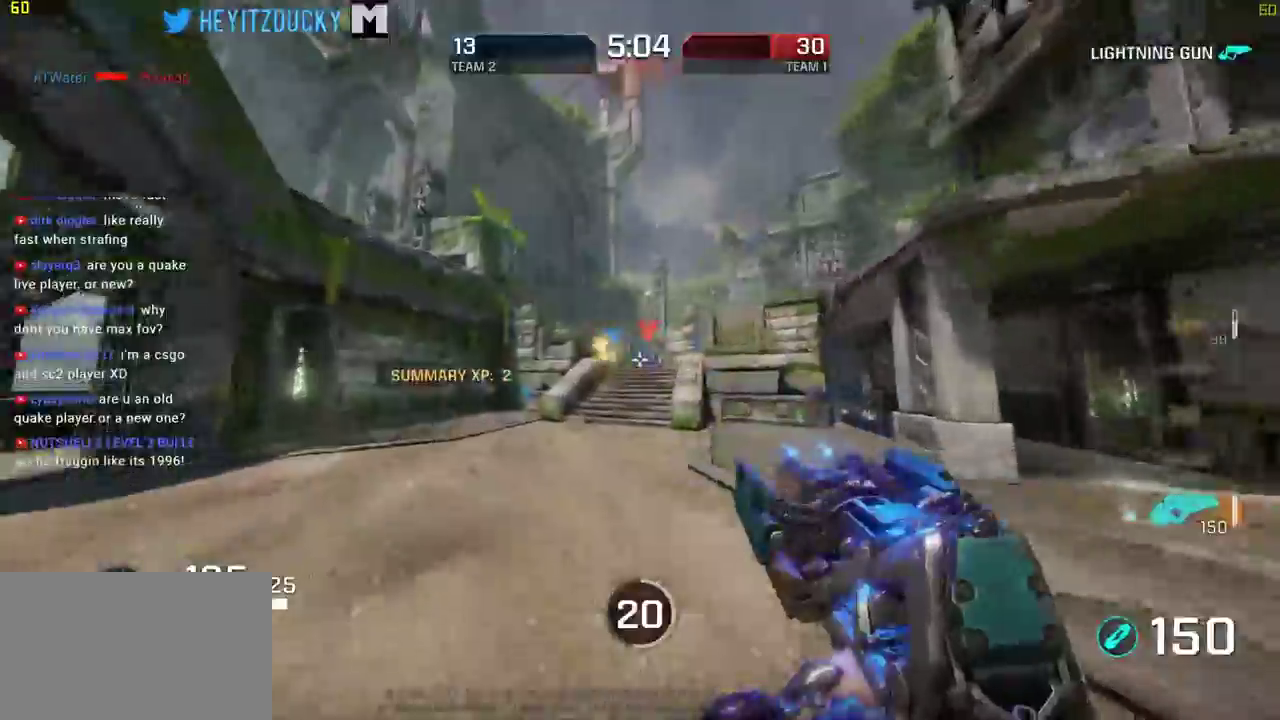
{"keys": ["w"], "mouse": ["left"], "events": [[234, "mouse_left", "up"], [234, "space", "down"], [317, "a", "up"], [367, "space", "up"], [467, "mouse_left", "down"]]}
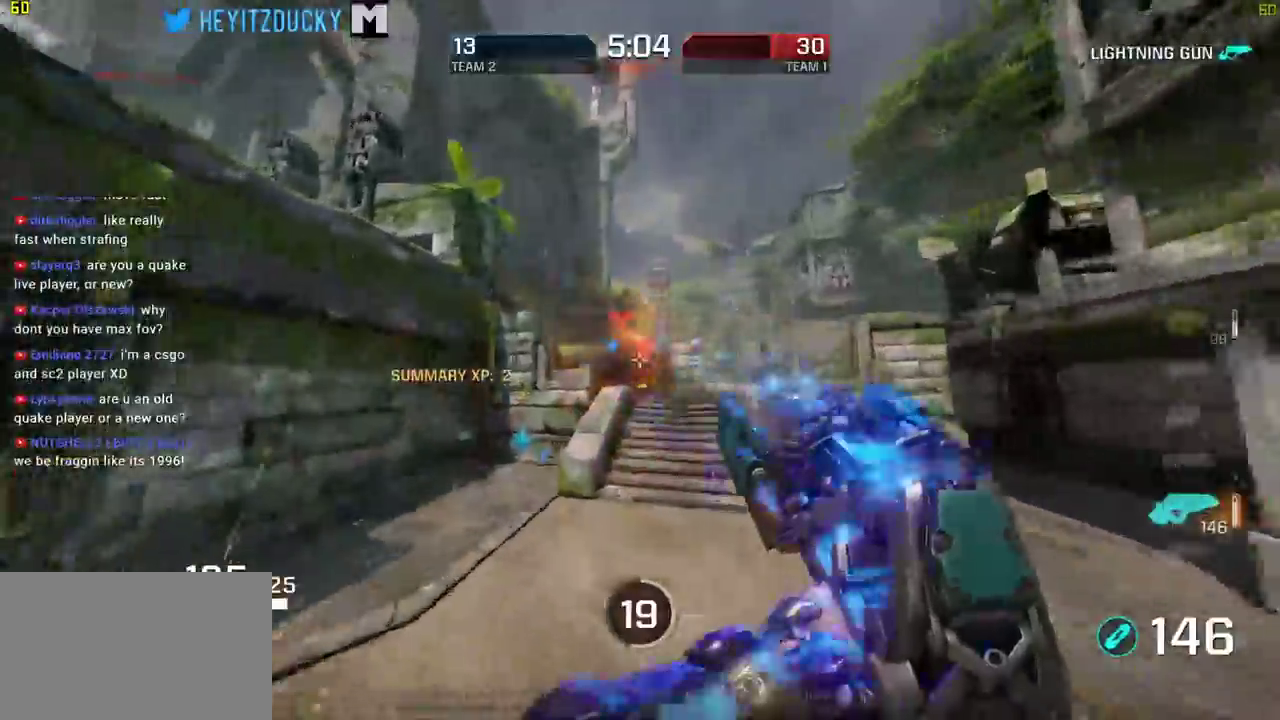
{"keys": ["d", "w"], "mouse": [], "events": [[17, "d", "down"], [384, "mouse_left", "up"]]}
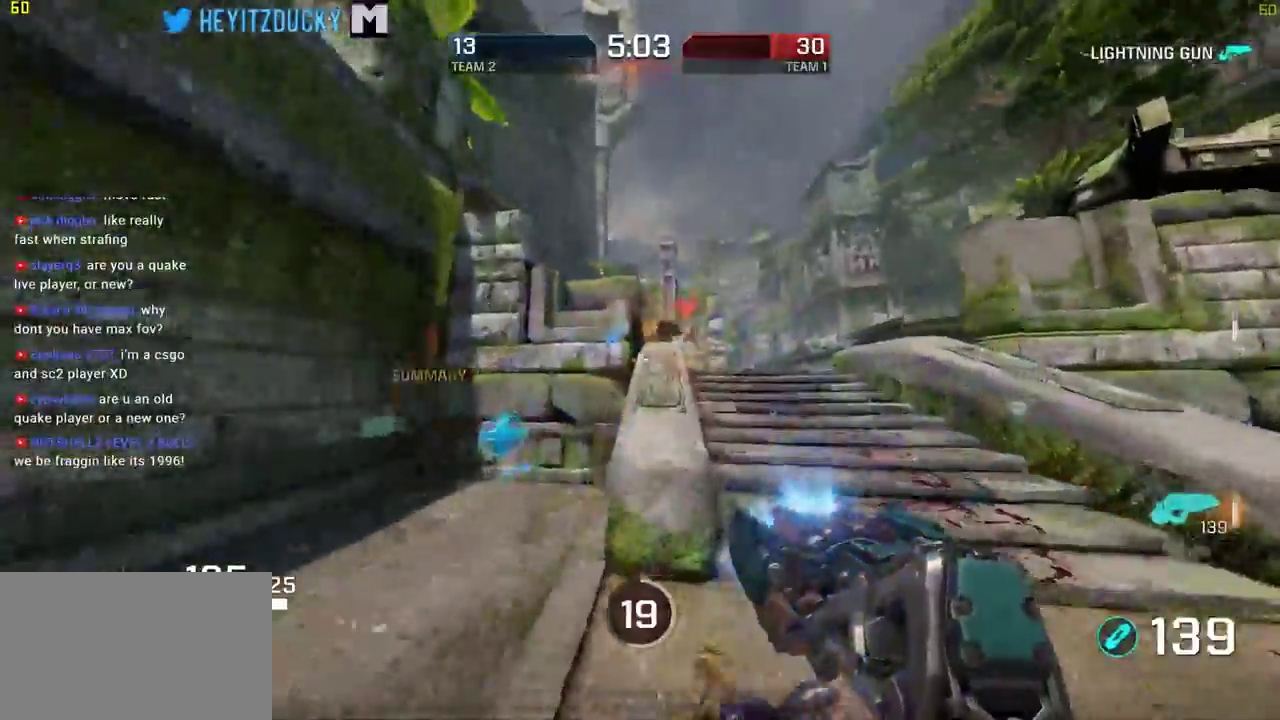
{"keys": ["d", "space", "w"], "mouse": ["left"], "events": [[167, "space", "down"], [350, "mouse_left", "down"]]}